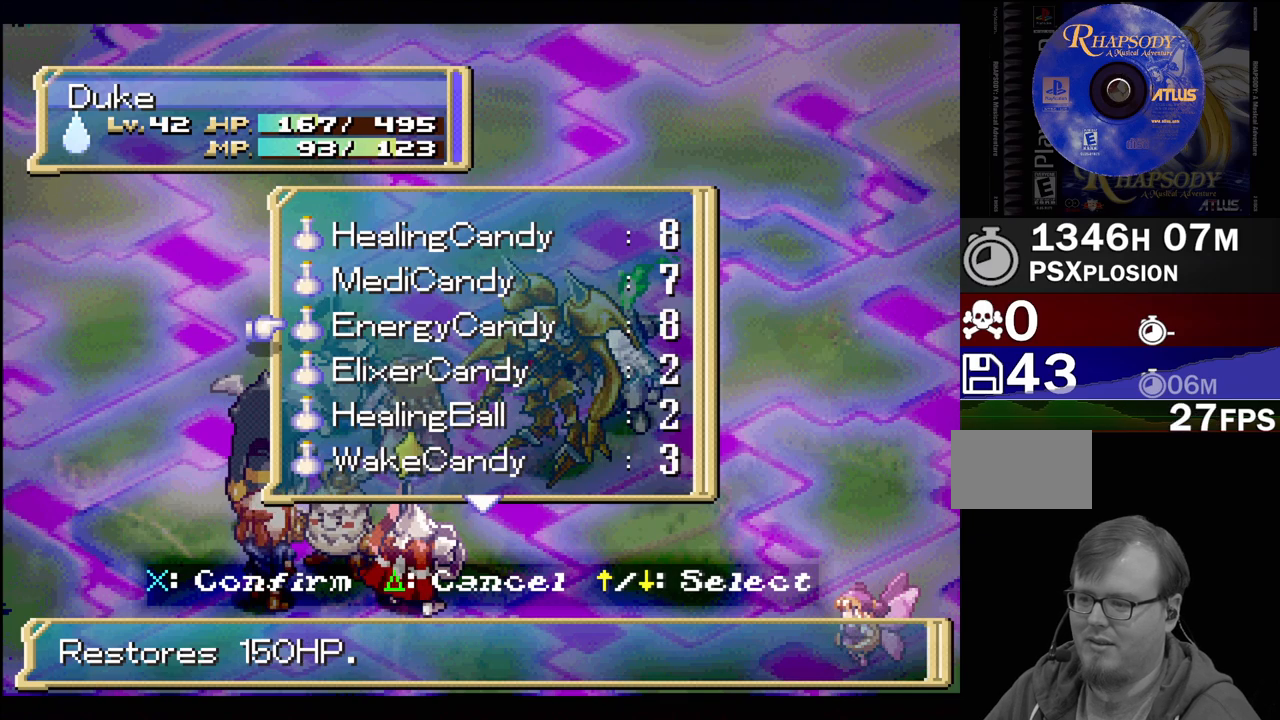
Gameplay with a controller (PlayStation layout); each line is a JSON object with the inputs held at the frame after it. "events" lists button and stick changes between this image and that frame as [ms after this image, input, new state], when the widget could be followed in between. Not read: L3 R3.
{"buttons": [], "events": [[267, "DPAD_DOWN", "down"], [417, "DPAD_DOWN", "up"]]}
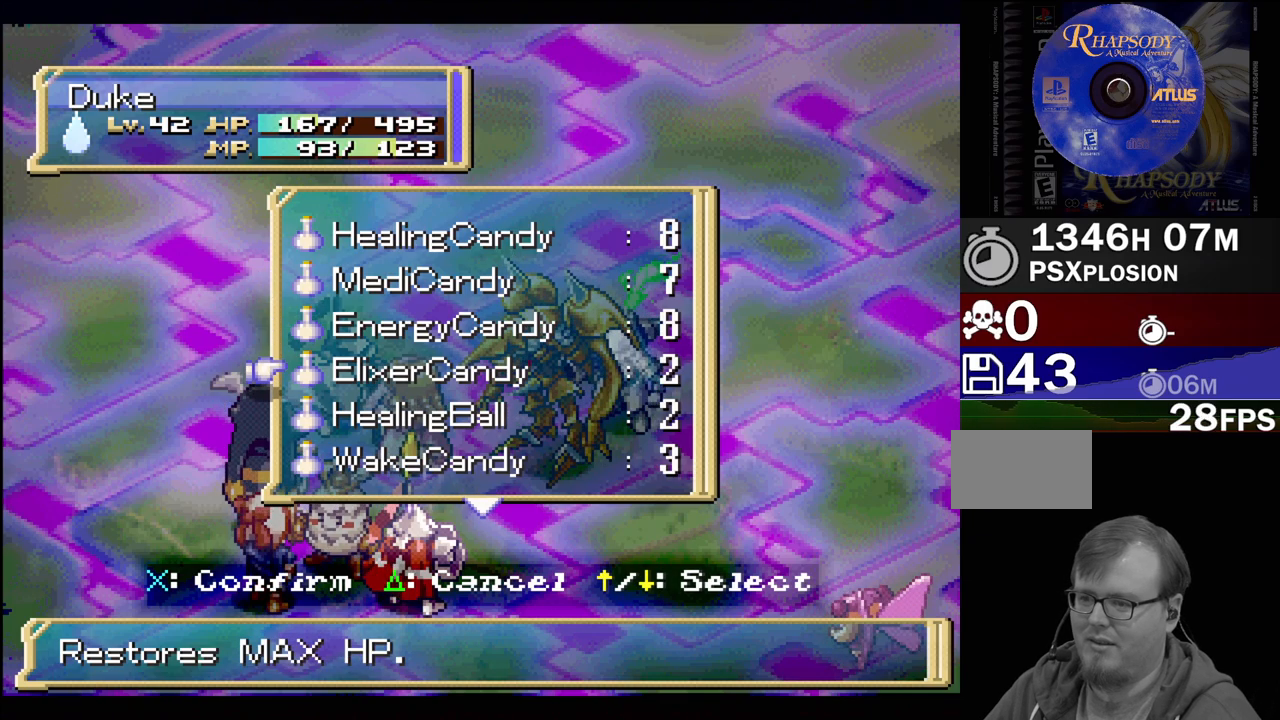
{"buttons": ["CROSS"], "events": [[367, "CROSS", "down"]]}
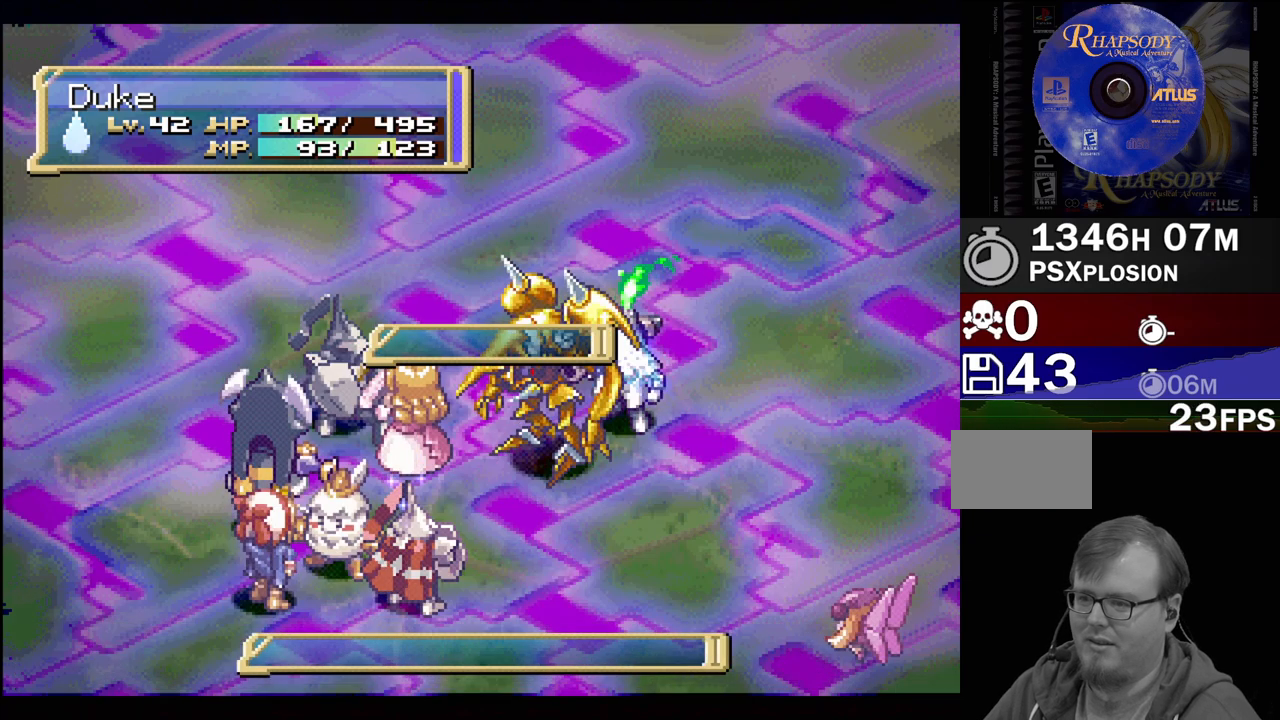
{"buttons": [], "events": [[17, "CROSS", "up"]]}
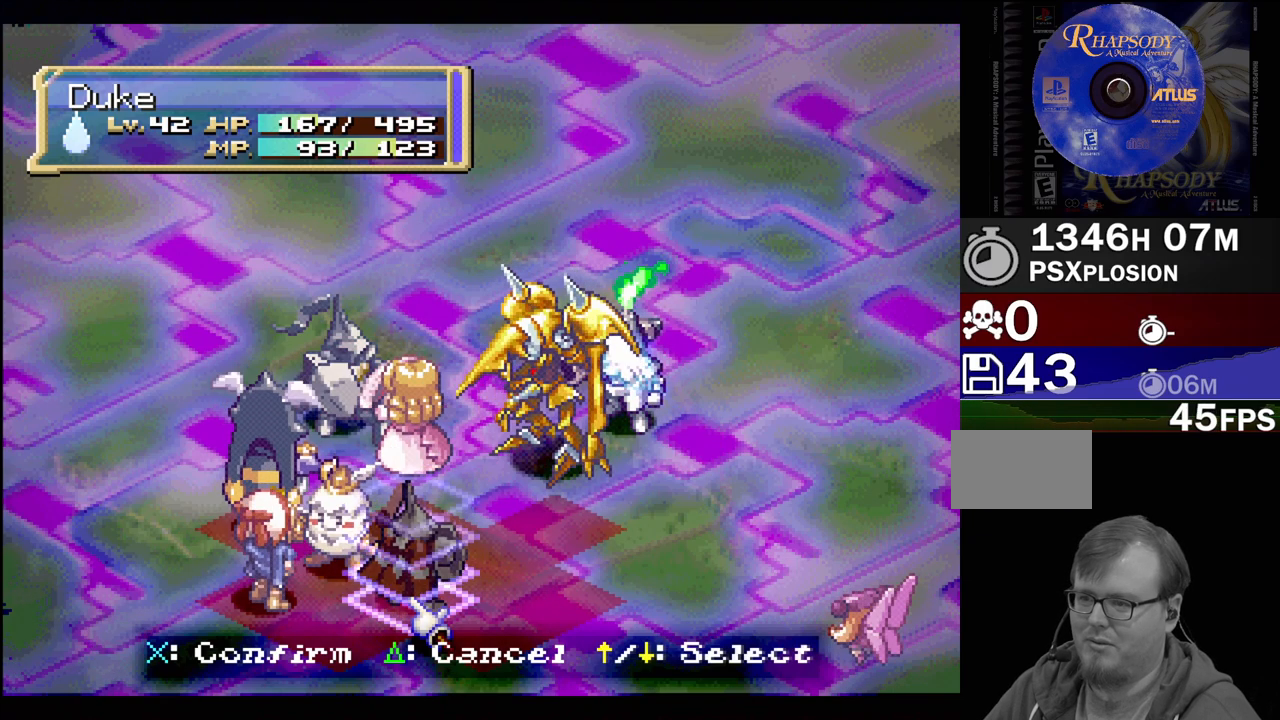
{"buttons": [], "events": [[217, "CROSS", "down"], [367, "CROSS", "up"]]}
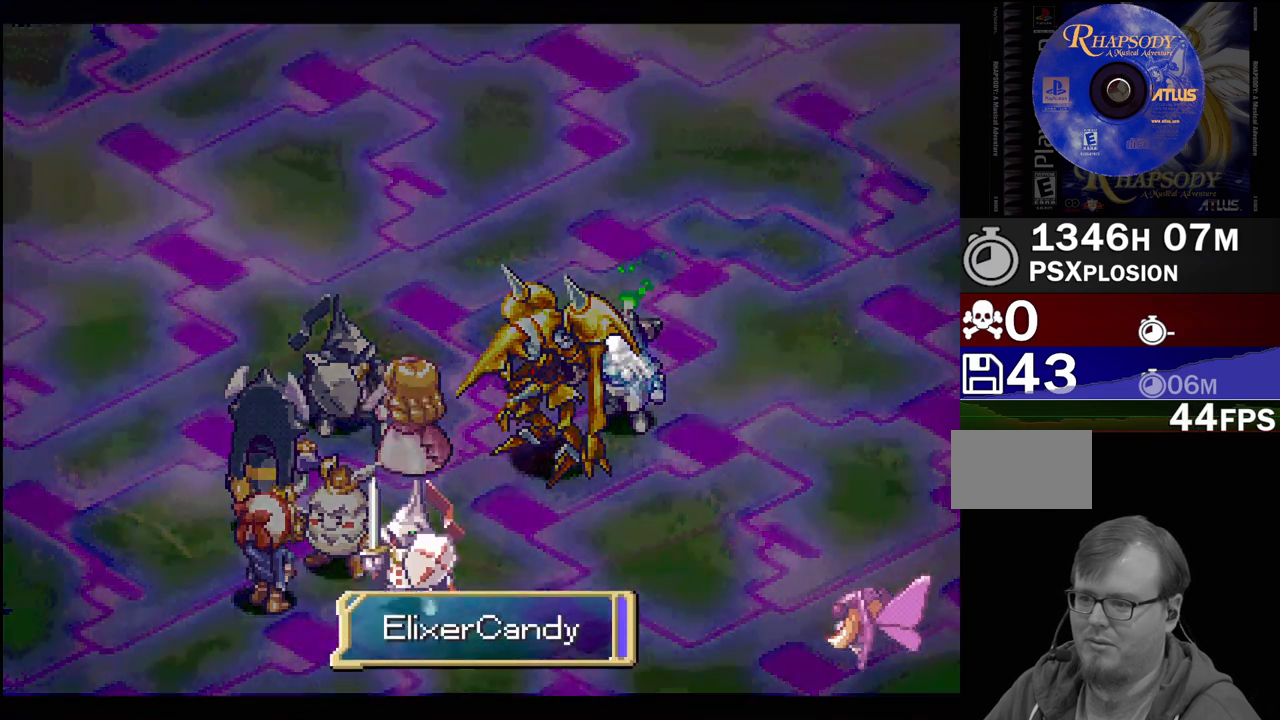
{"buttons": [], "events": []}
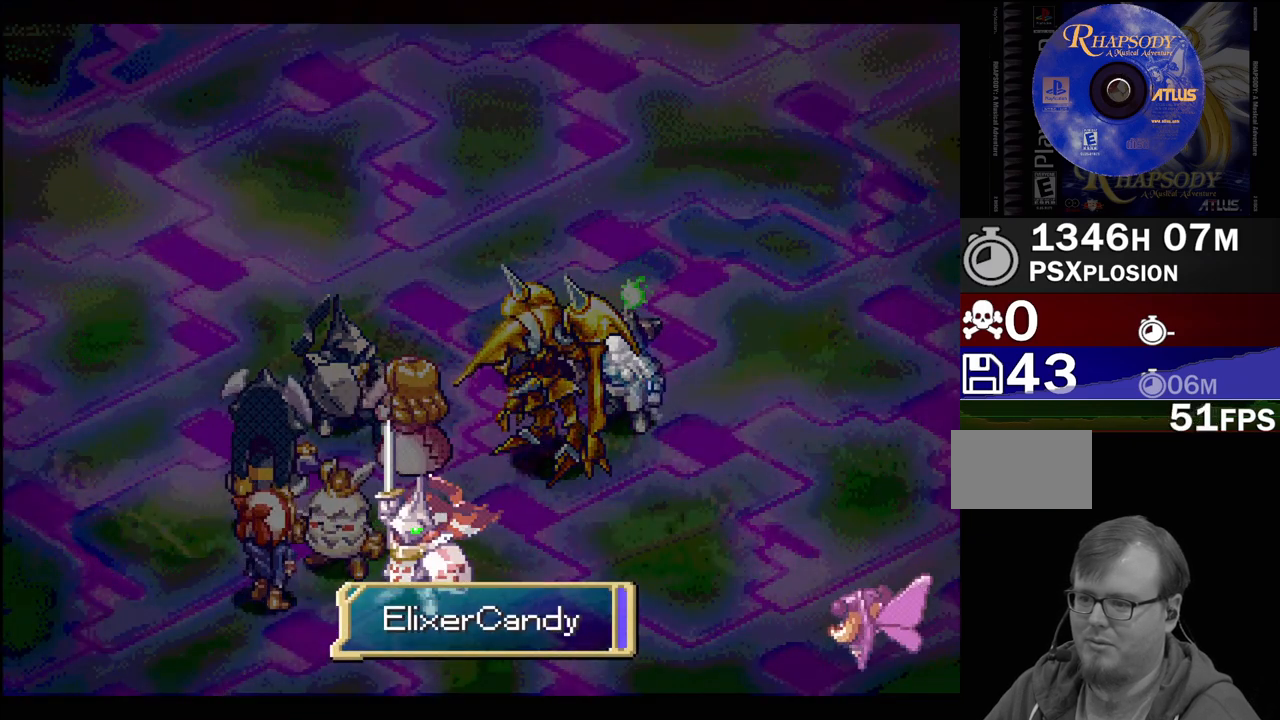
{"buttons": [], "events": []}
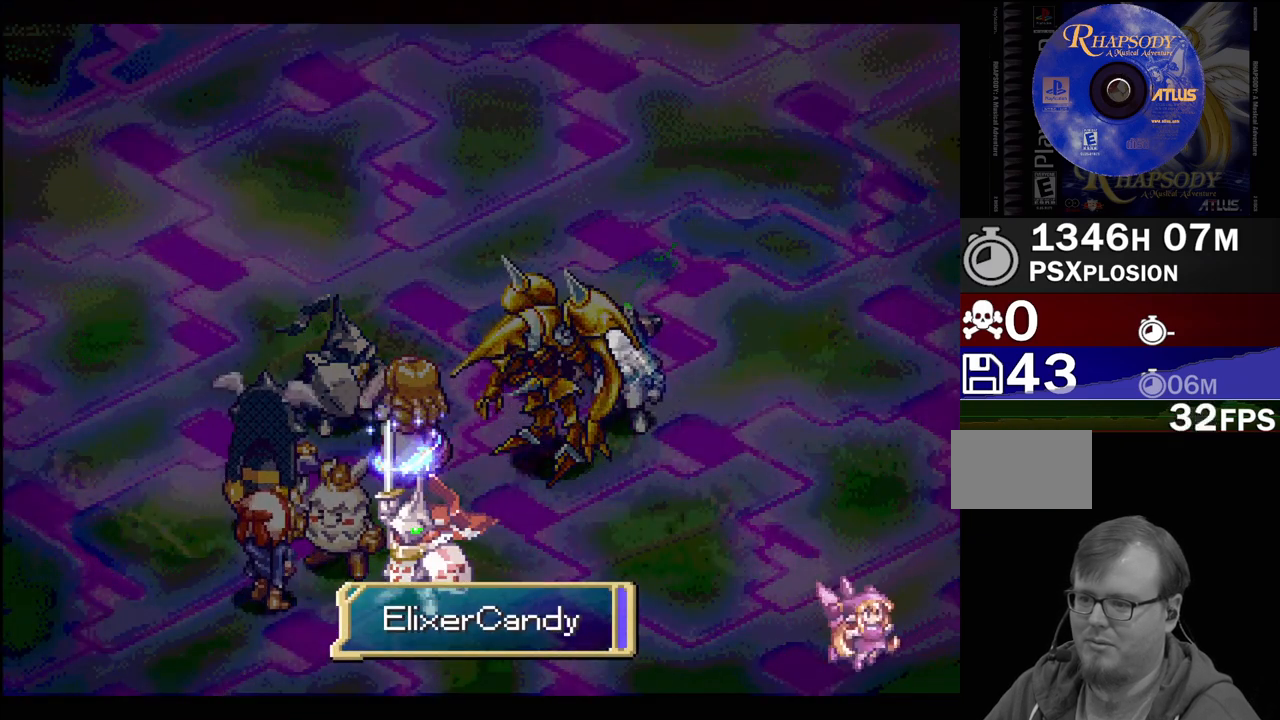
{"buttons": [], "events": []}
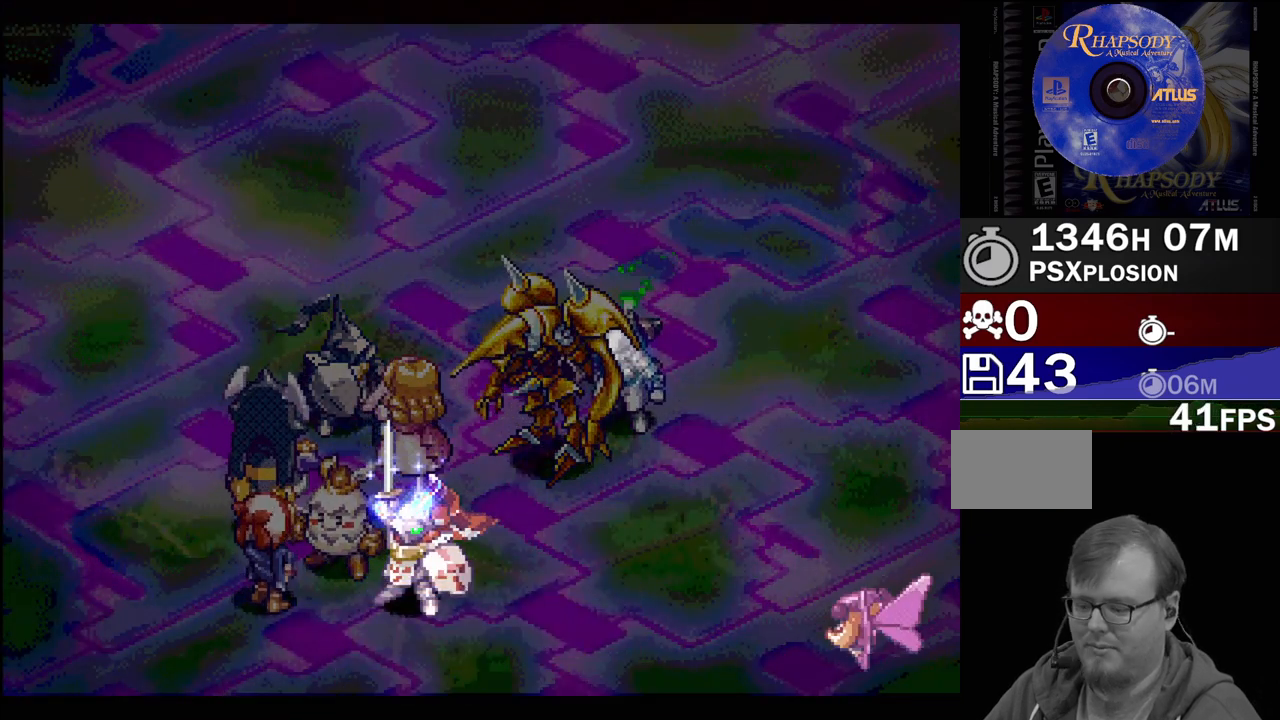
{"buttons": [], "events": []}
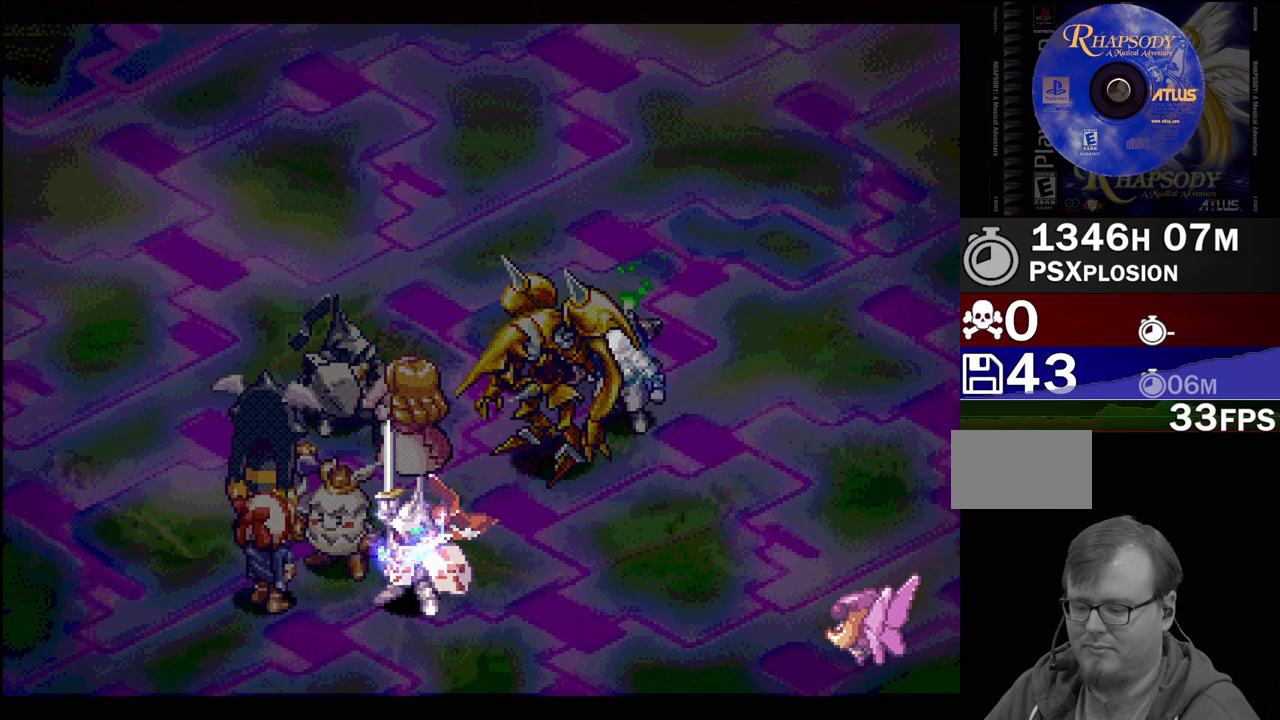
{"buttons": [], "events": []}
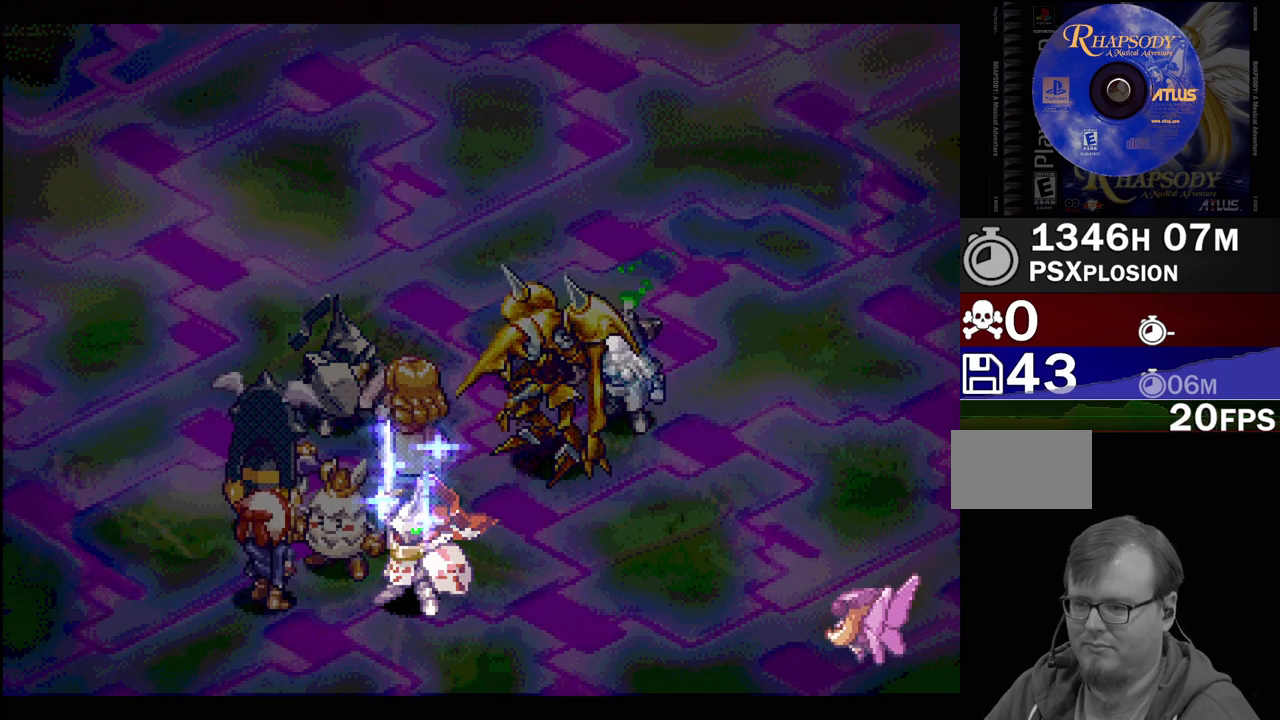
{"buttons": [], "events": []}
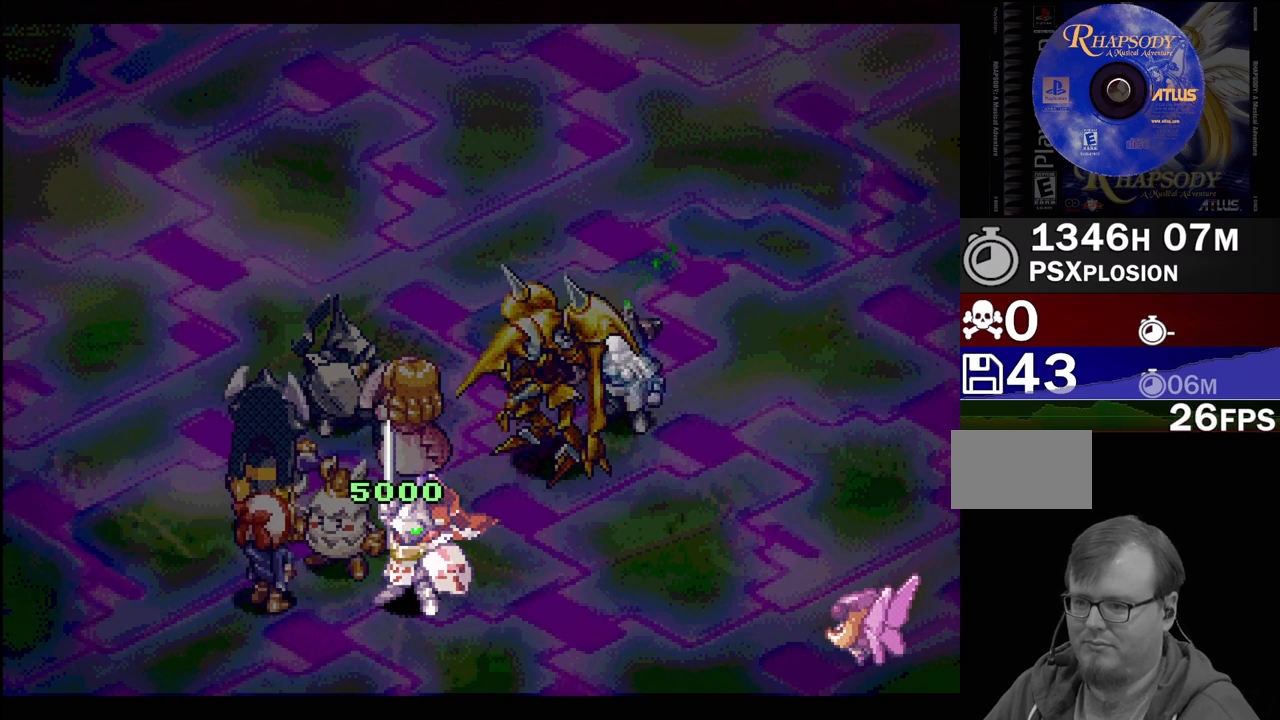
{"buttons": [], "events": []}
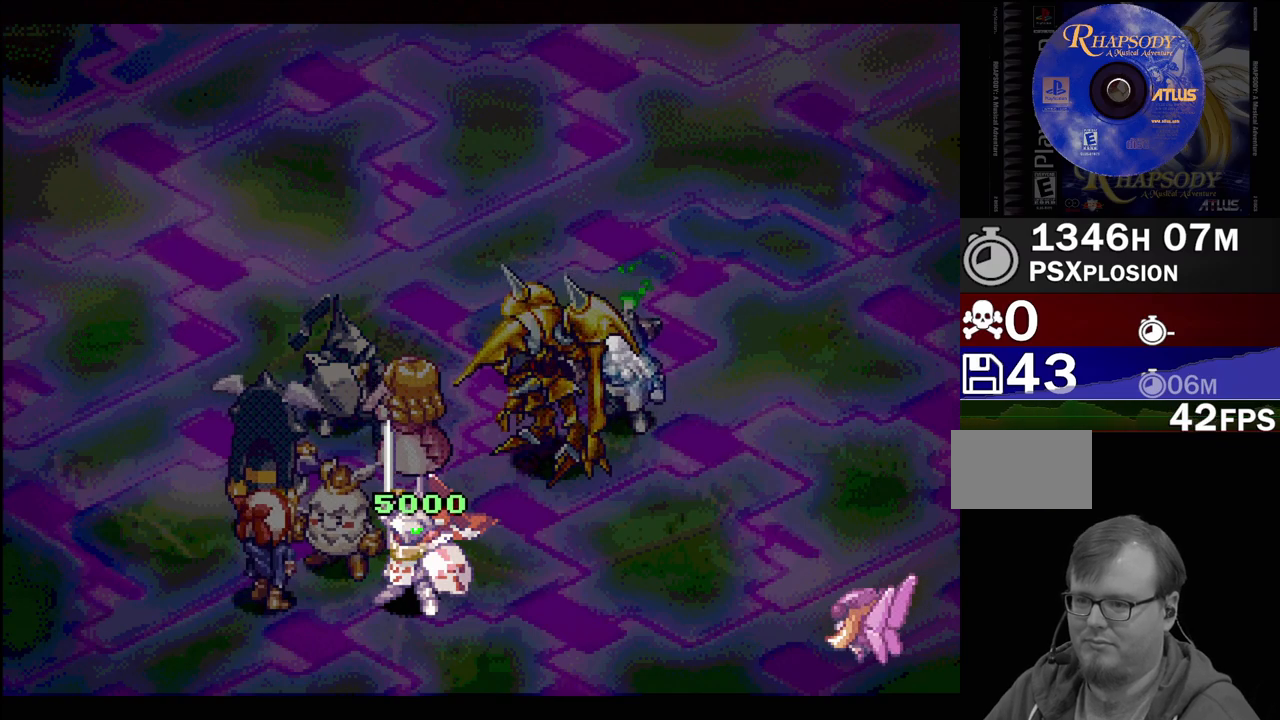
{"buttons": [], "events": []}
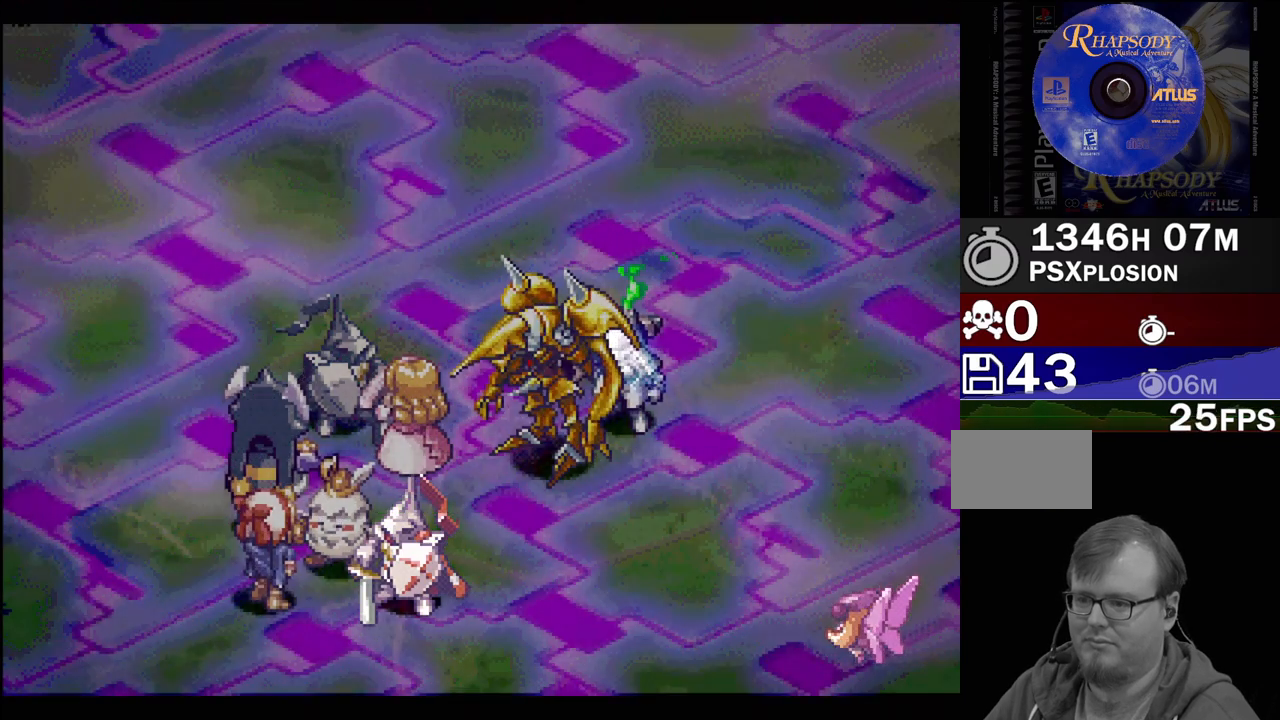
{"buttons": [], "events": []}
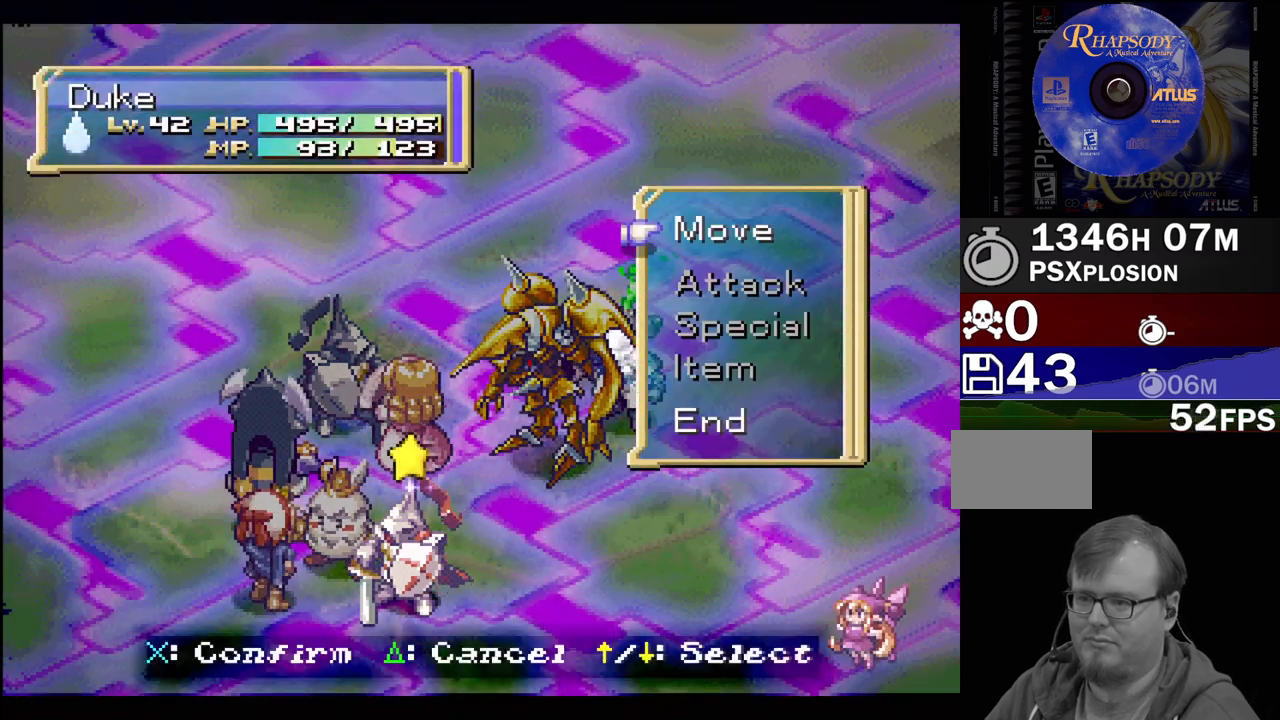
{"buttons": [], "events": []}
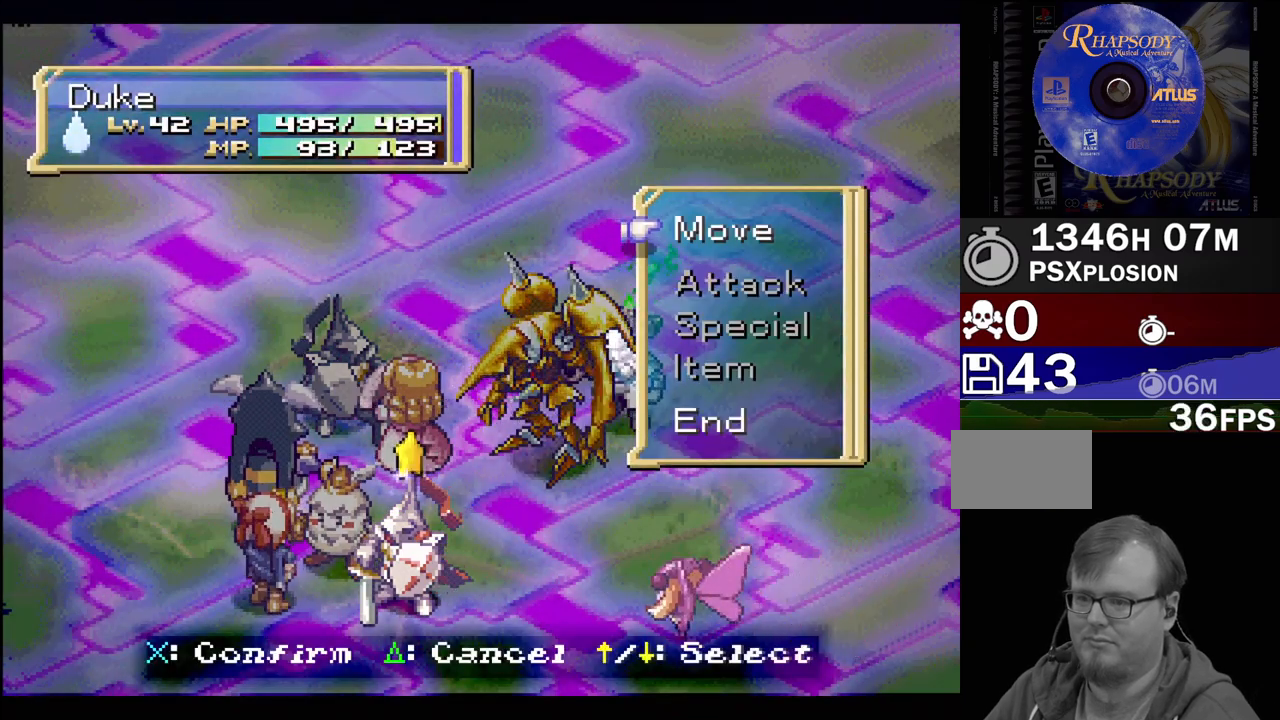
{"buttons": ["DPAD_UP", "DPAD_RIGHT"], "events": [[17, "CROSS", "down"], [167, "CROSS", "up"], [217, "DPAD_UP", "down"], [267, "DPAD_RIGHT", "down"]]}
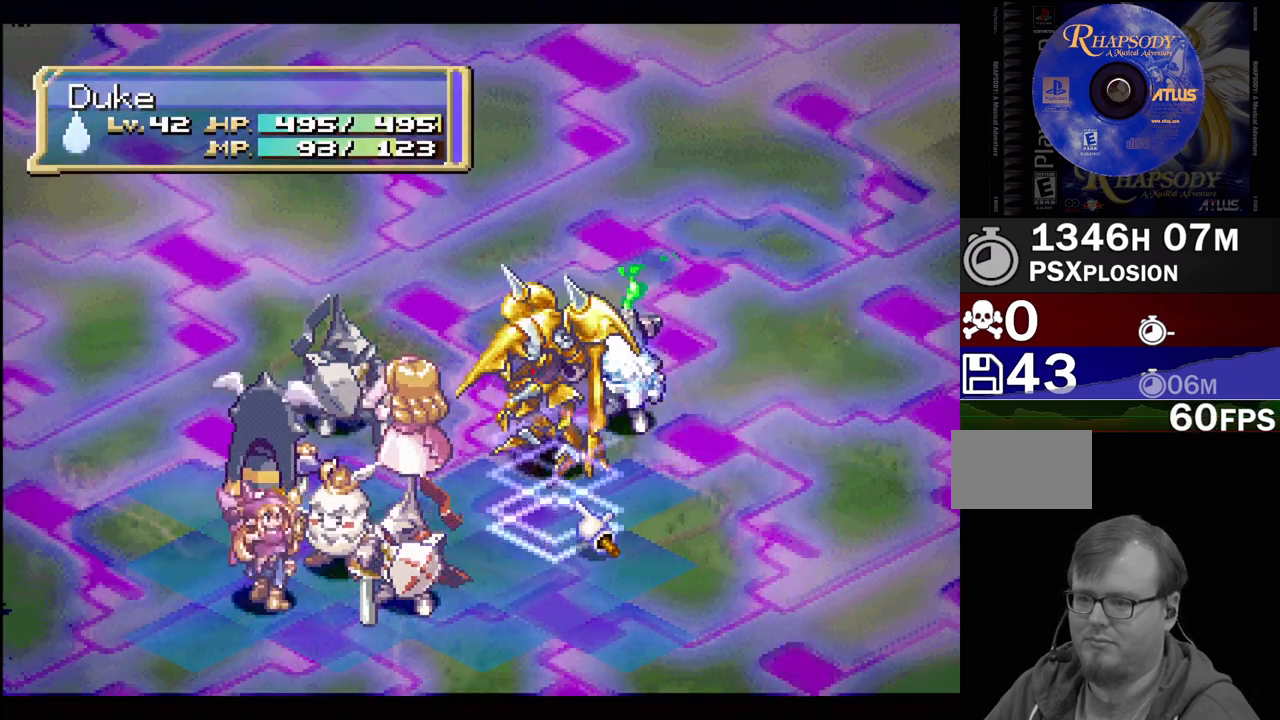
{"buttons": ["CROSS"], "events": [[17, "DPAD_RIGHT", "up"], [17, "DPAD_UP", "up"], [350, "CROSS", "down"]]}
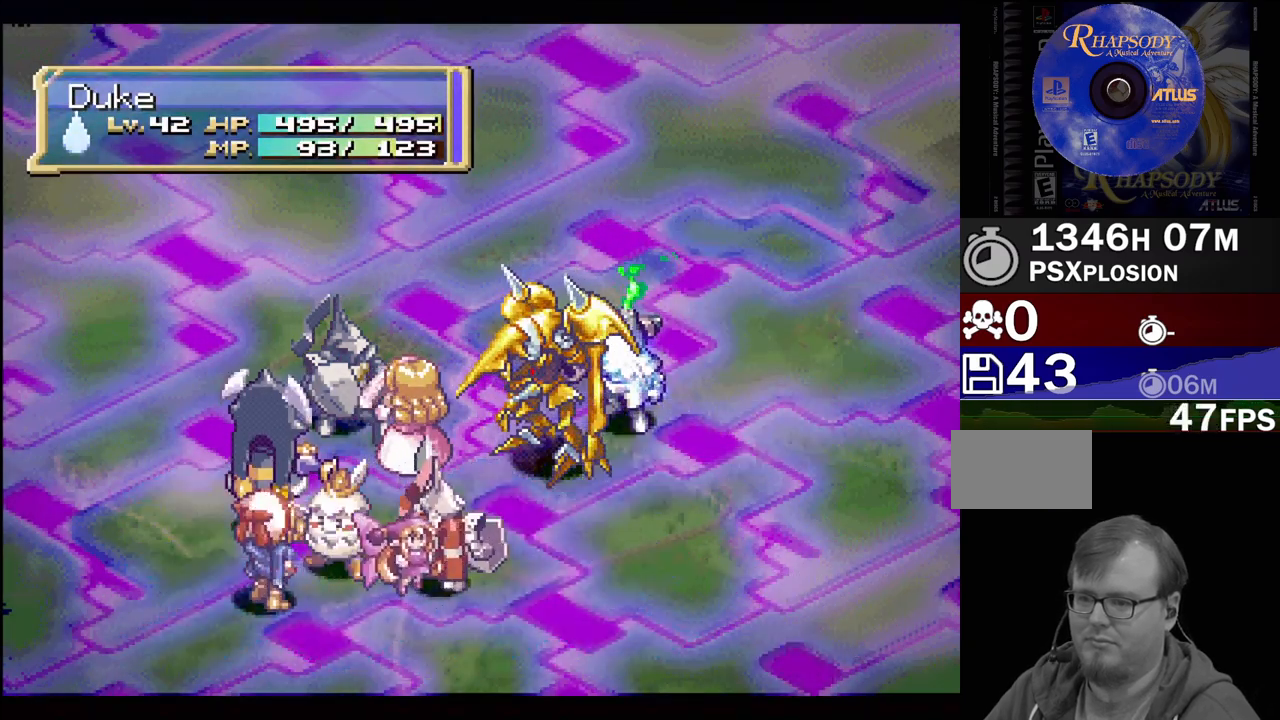
{"buttons": [], "events": [[17, "CROSS", "up"]]}
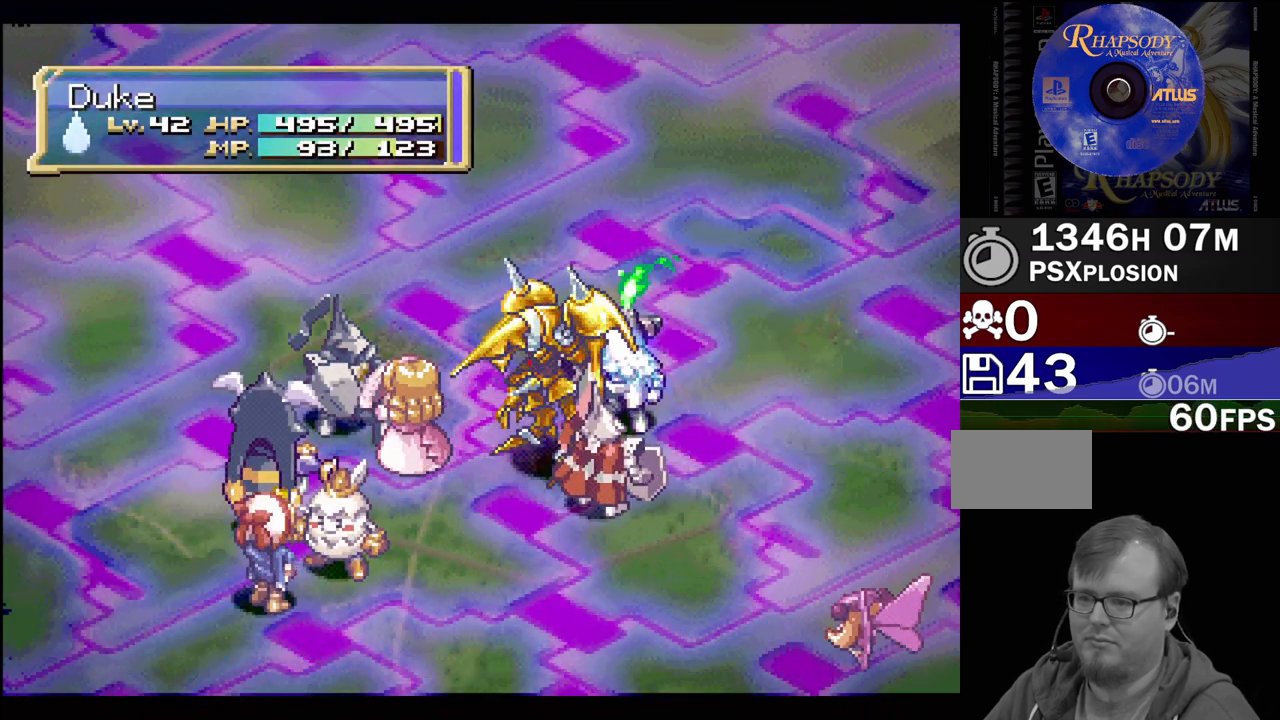
{"buttons": [], "events": []}
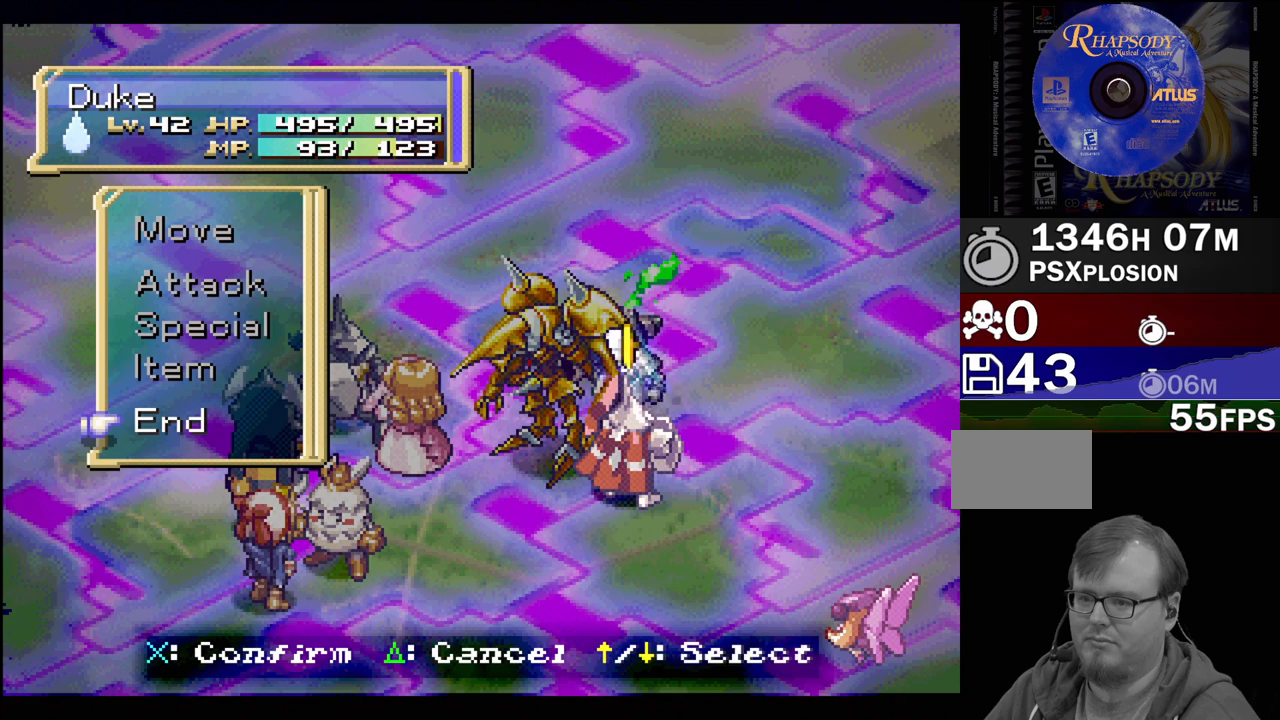
{"buttons": [], "events": []}
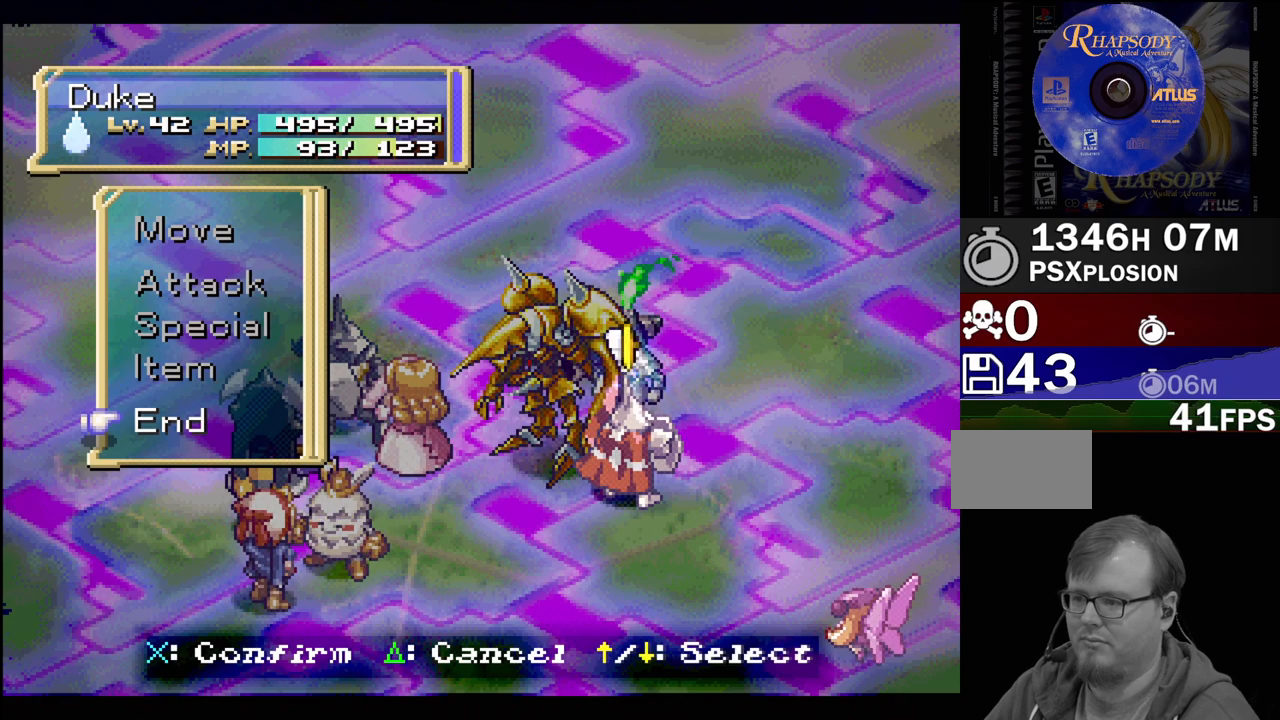
{"buttons": [], "events": [[283, "CROSS", "down"], [333, "CROSS", "up"]]}